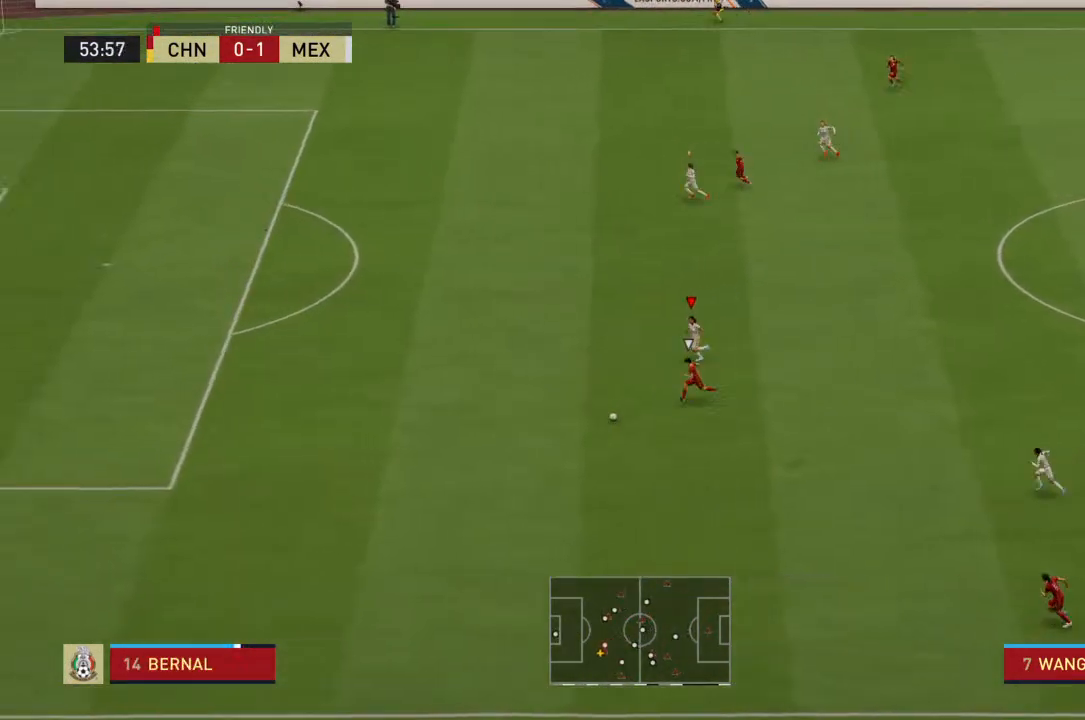
Gameplay with a controller (PlayStation layout); each line is a JSON object with the inputs held at the frame after it. "events" lists button and stick changes between this image and that frame as [ms after this image, input, new state], when the widget could be followed in between. Not read: L3 R3.
{"buttons": ["R2"], "left_stick": "center", "right_stick": "center", "events": [[300, "left_stick", "center"]]}
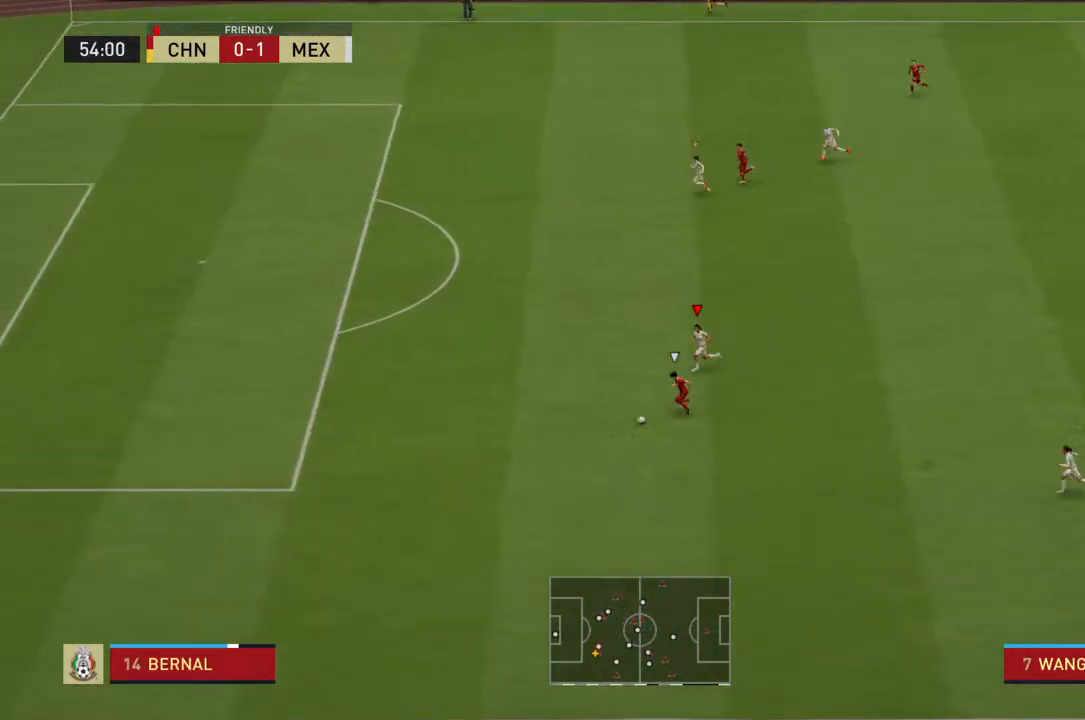
{"buttons": ["R2"], "left_stick": "center", "right_stick": "center", "events": []}
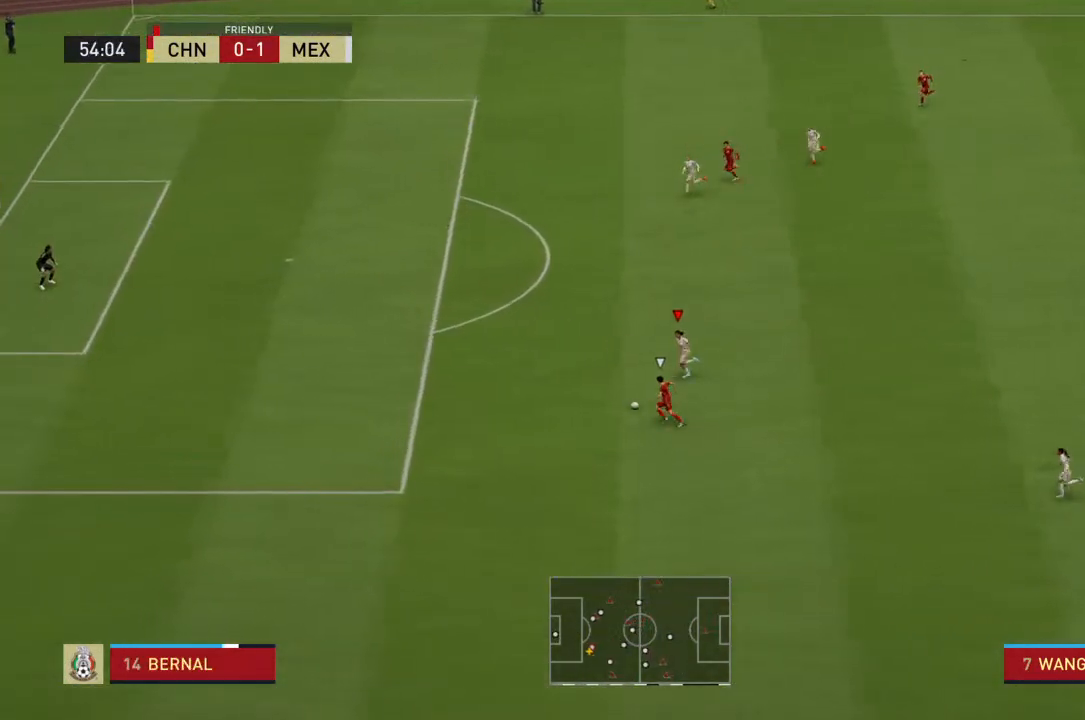
{"buttons": ["SQUARE", "R2"], "left_stick": "down", "right_stick": "center", "events": [[400, "SQUARE", "down"], [433, "left_stick", "down"]]}
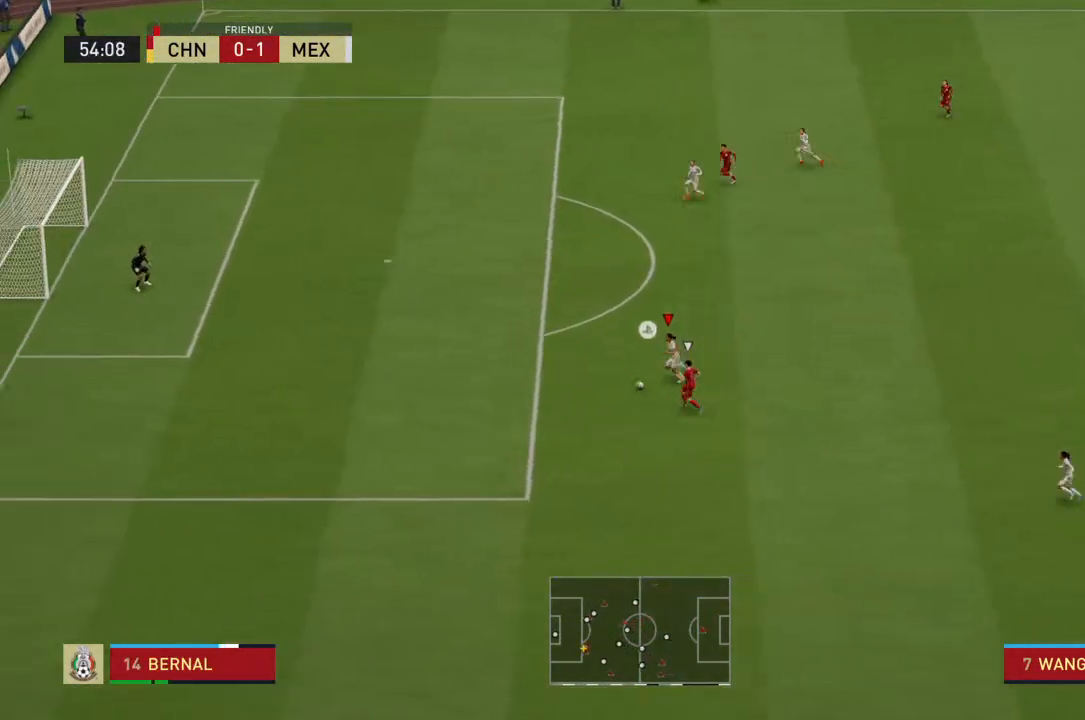
{"buttons": ["R2"], "left_stick": "down", "right_stick": "center", "events": [[33, "SQUARE", "up"]]}
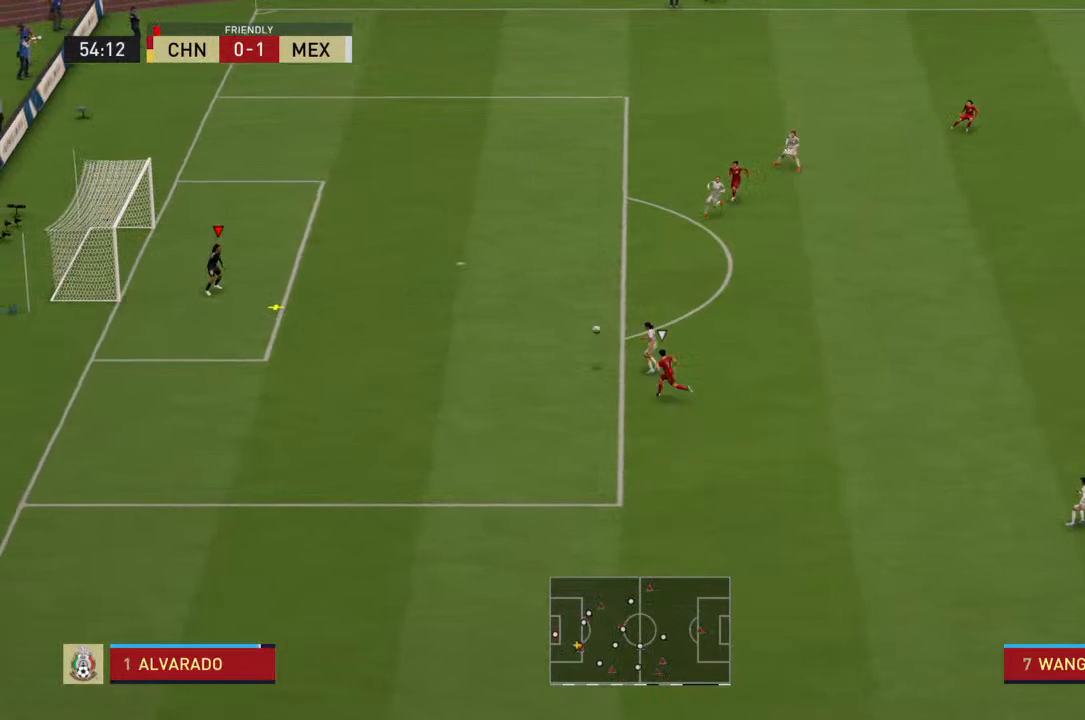
{"buttons": ["R2"], "left_stick": "down", "right_stick": "center", "events": []}
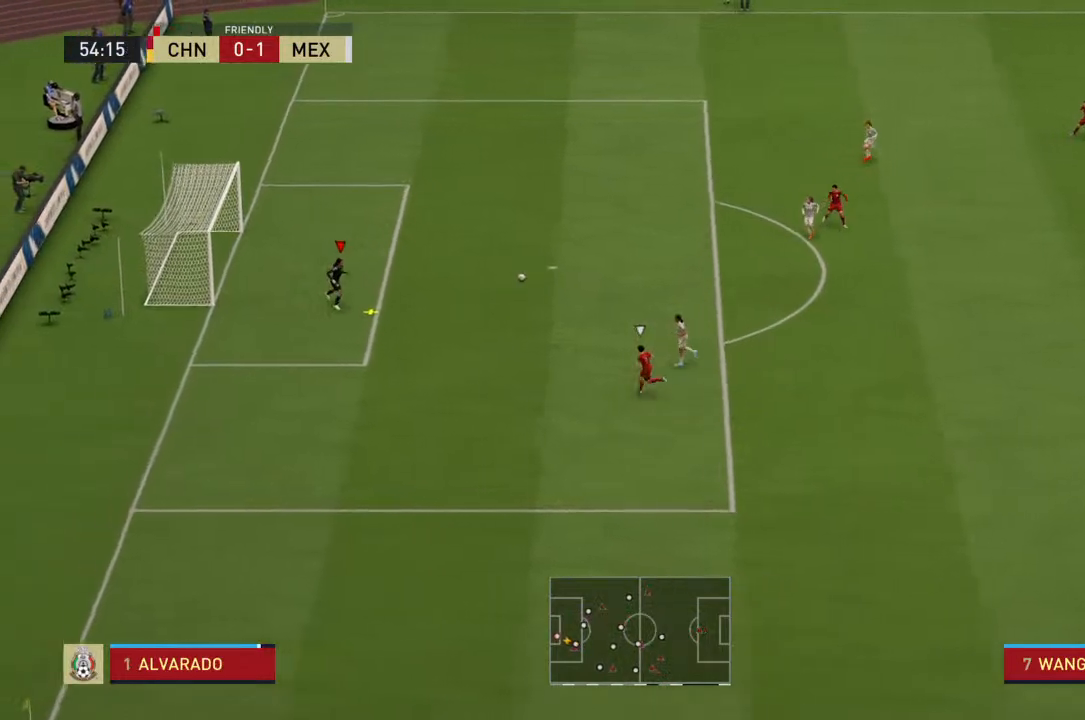
{"buttons": [], "left_stick": "right", "right_stick": "center", "events": [[67, "left_stick", "center"], [133, "R2", "up"], [133, "left_stick", "right"]]}
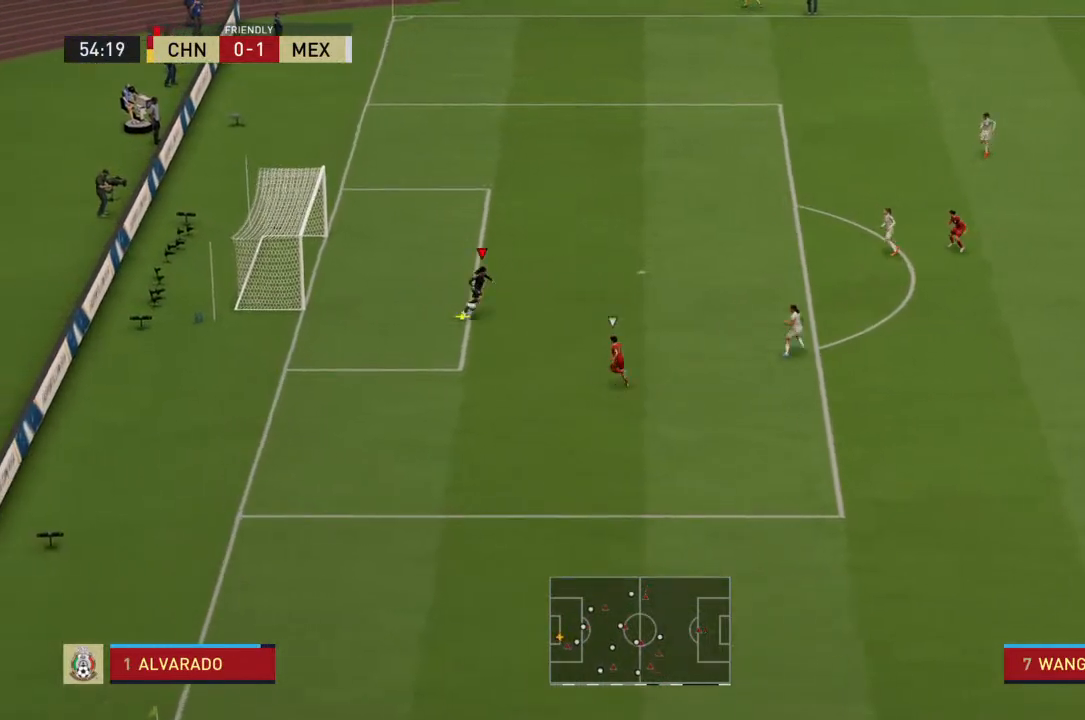
{"buttons": [], "left_stick": "right", "right_stick": "center", "events": [[267, "CROSS", "down"], [400, "CROSS", "up"]]}
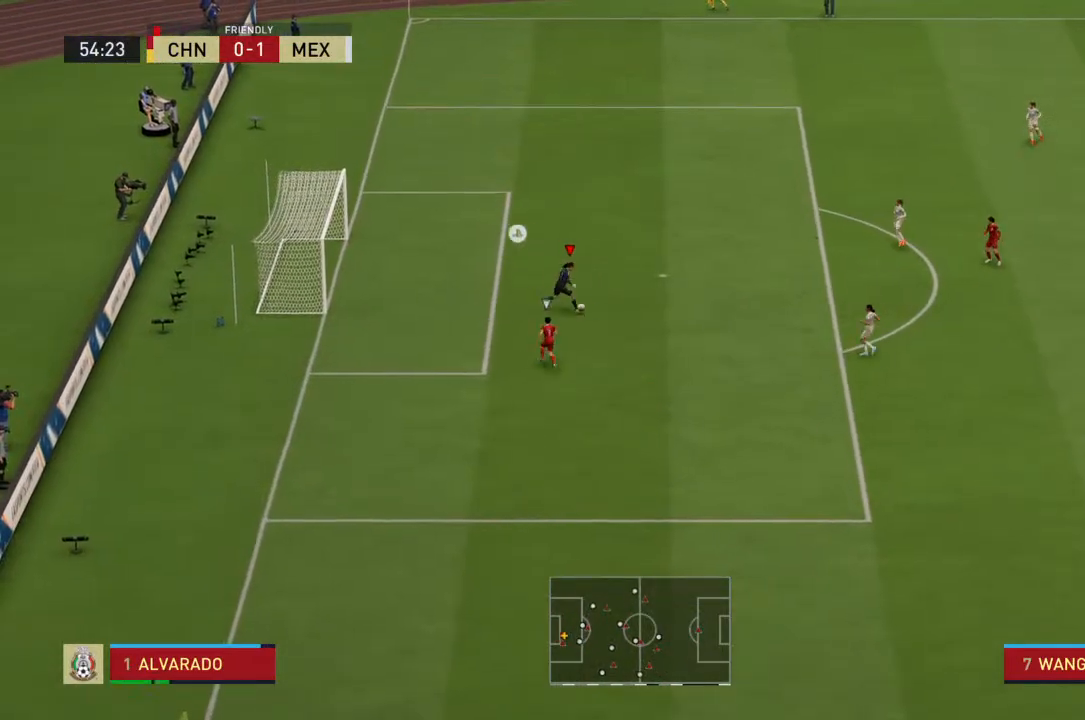
{"buttons": [], "left_stick": "down-right", "right_stick": "center", "events": [[100, "left_stick", "down-right"]]}
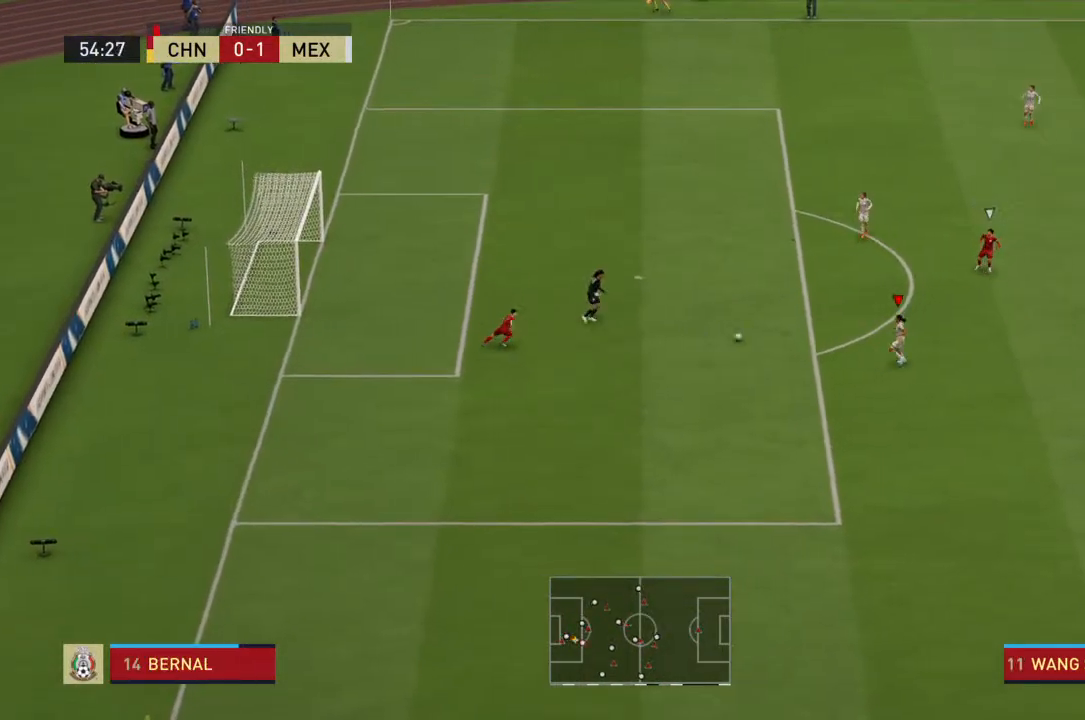
{"buttons": ["R2"], "left_stick": "right", "right_stick": "center", "events": [[300, "R2", "down"], [333, "left_stick", "right"]]}
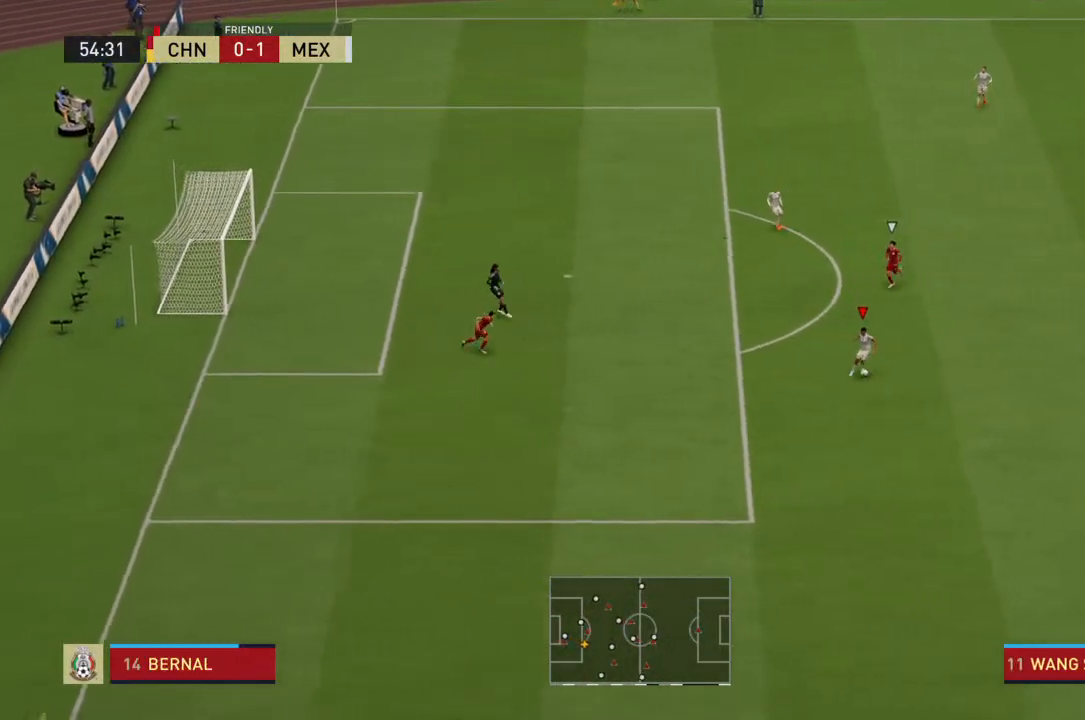
{"buttons": ["R2"], "left_stick": "right", "right_stick": "center", "events": []}
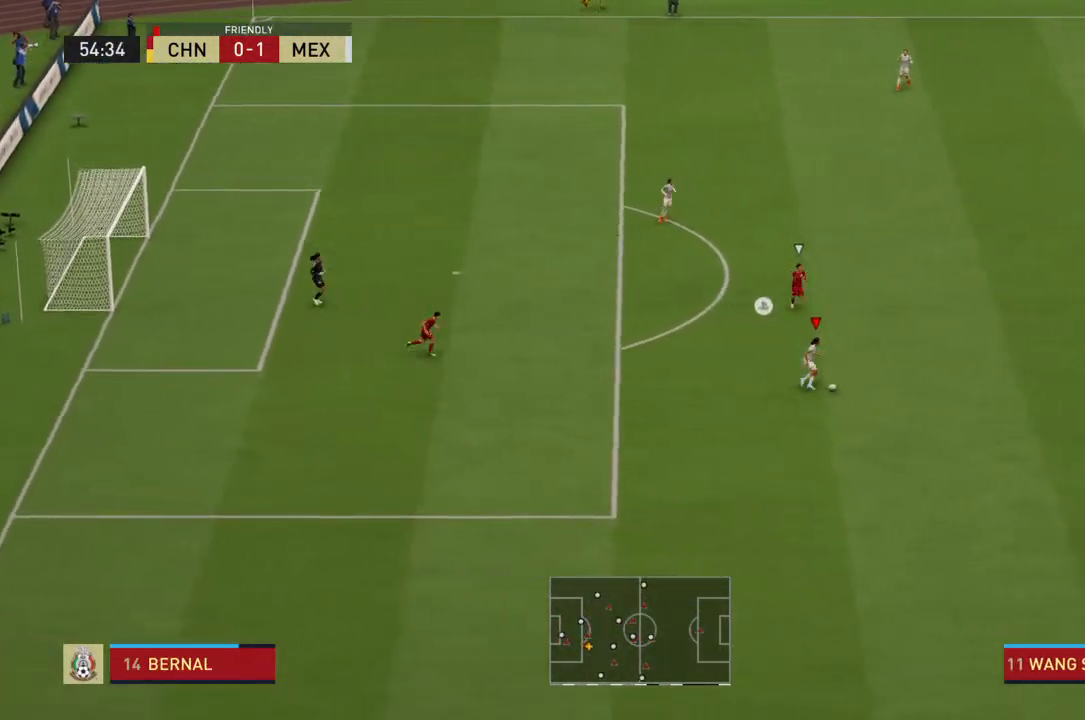
{"buttons": ["R2"], "left_stick": "right", "right_stick": "center", "events": []}
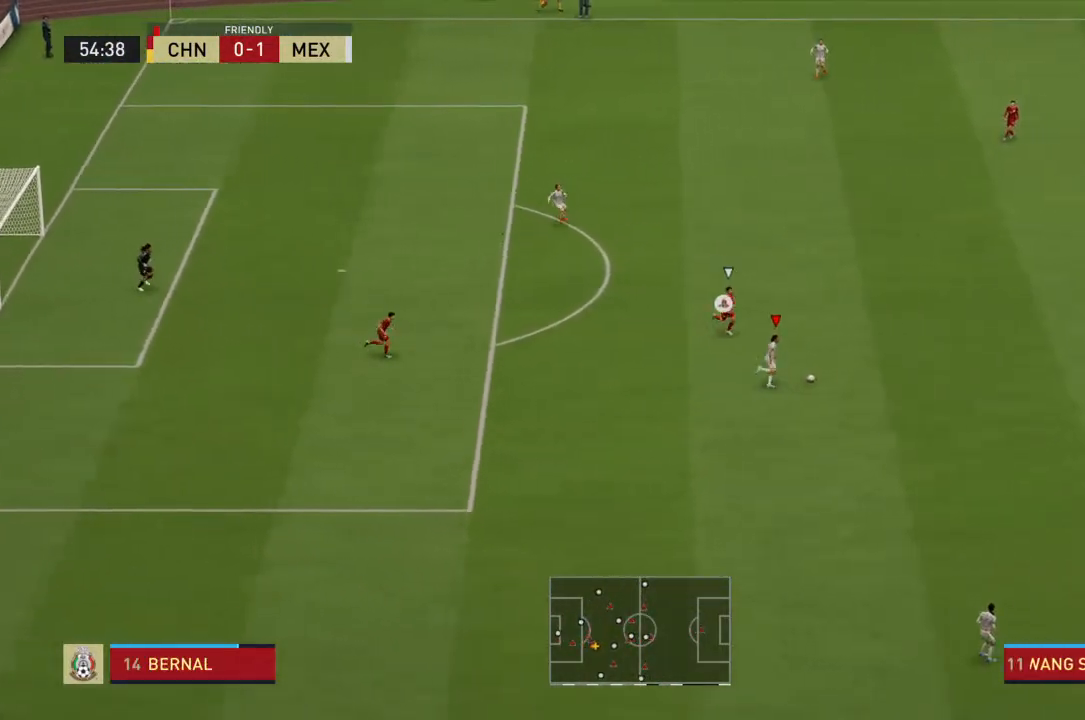
{"buttons": ["R2"], "left_stick": "right", "right_stick": "center", "events": []}
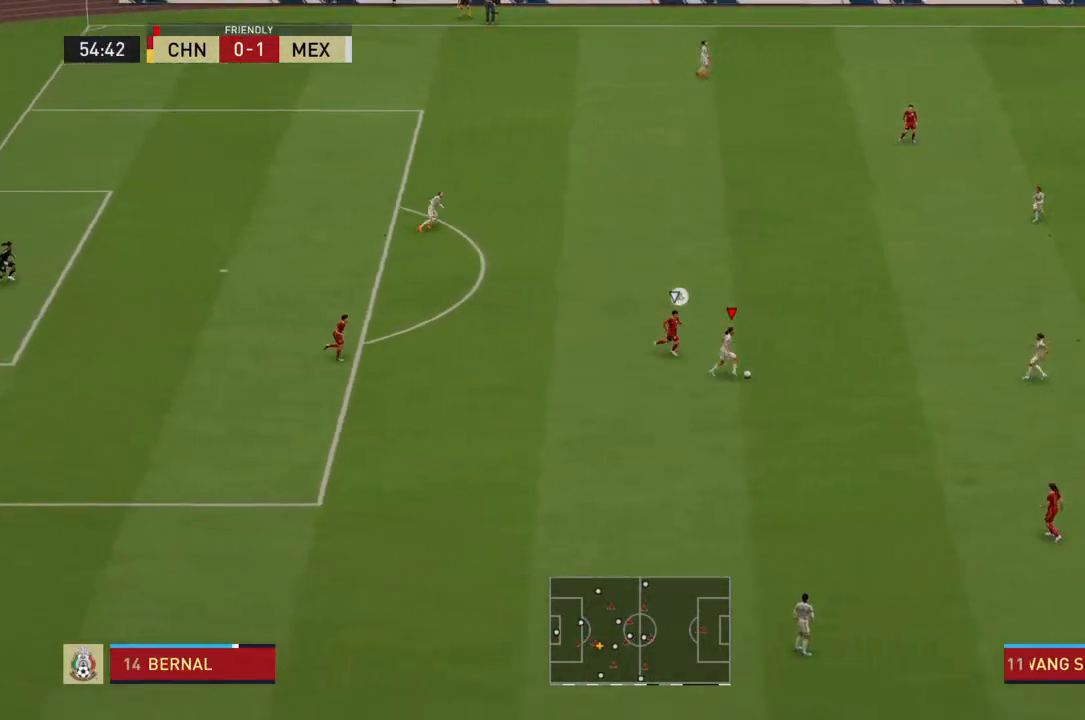
{"buttons": [], "left_stick": "right", "right_stick": "center", "events": [[33, "R2", "up"]]}
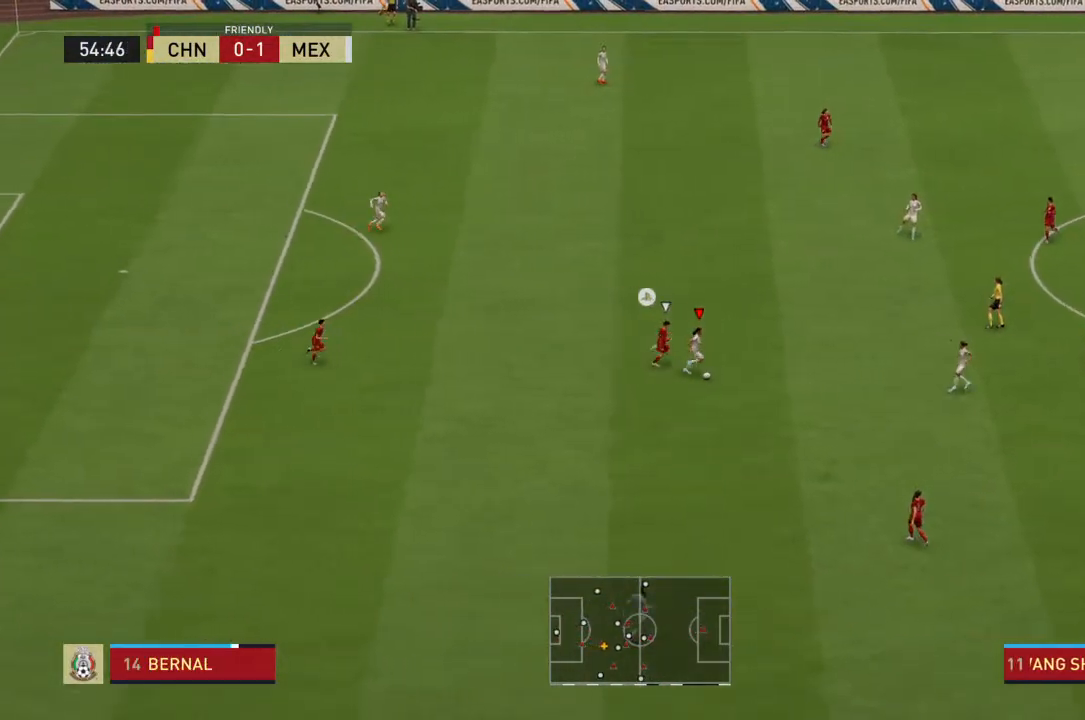
{"buttons": ["R2"], "left_stick": "right", "right_stick": "center", "events": [[167, "R2", "down"]]}
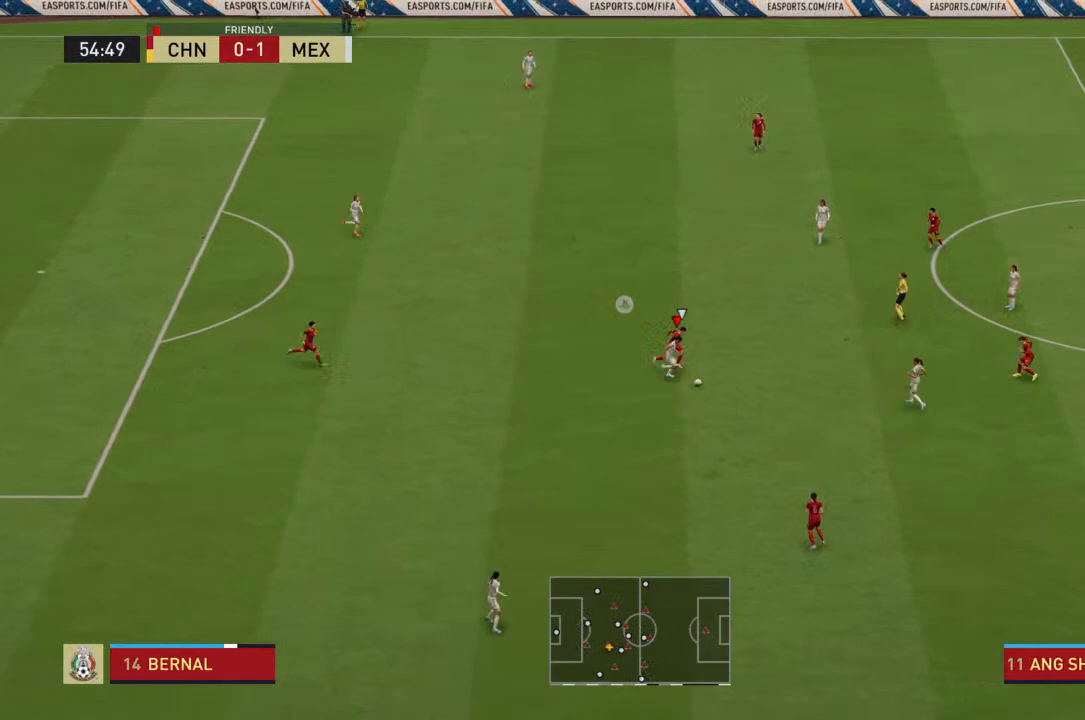
{"buttons": ["R2"], "left_stick": "right", "right_stick": "center", "events": []}
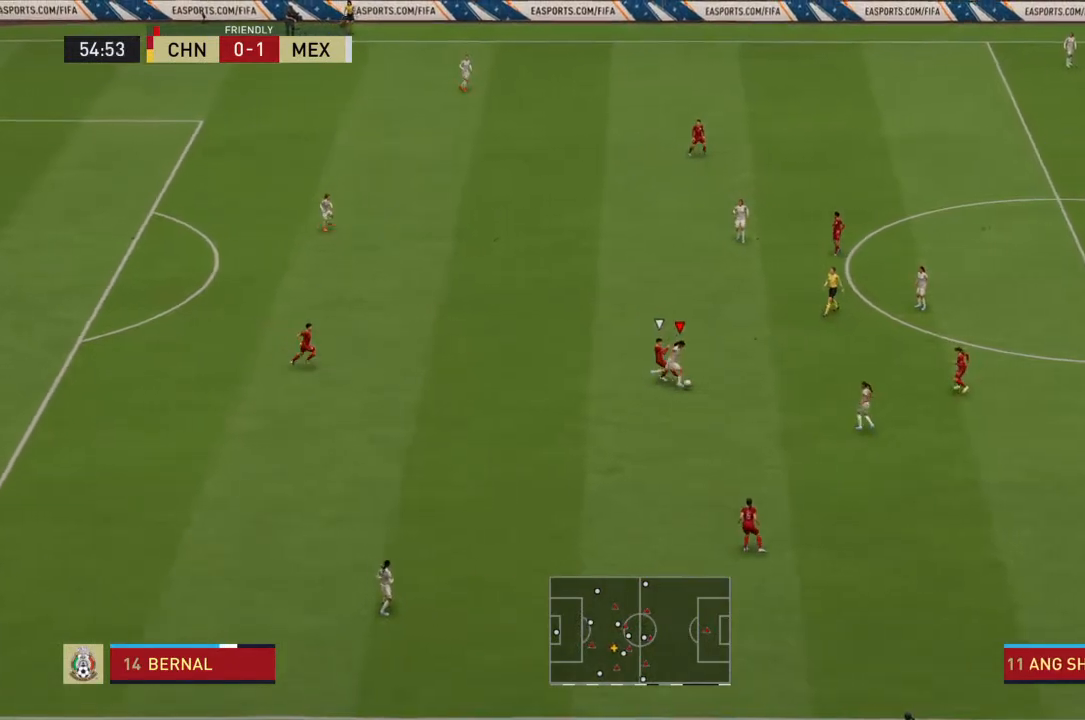
{"buttons": [], "left_stick": "right", "right_stick": "center", "events": [[467, "R2", "up"]]}
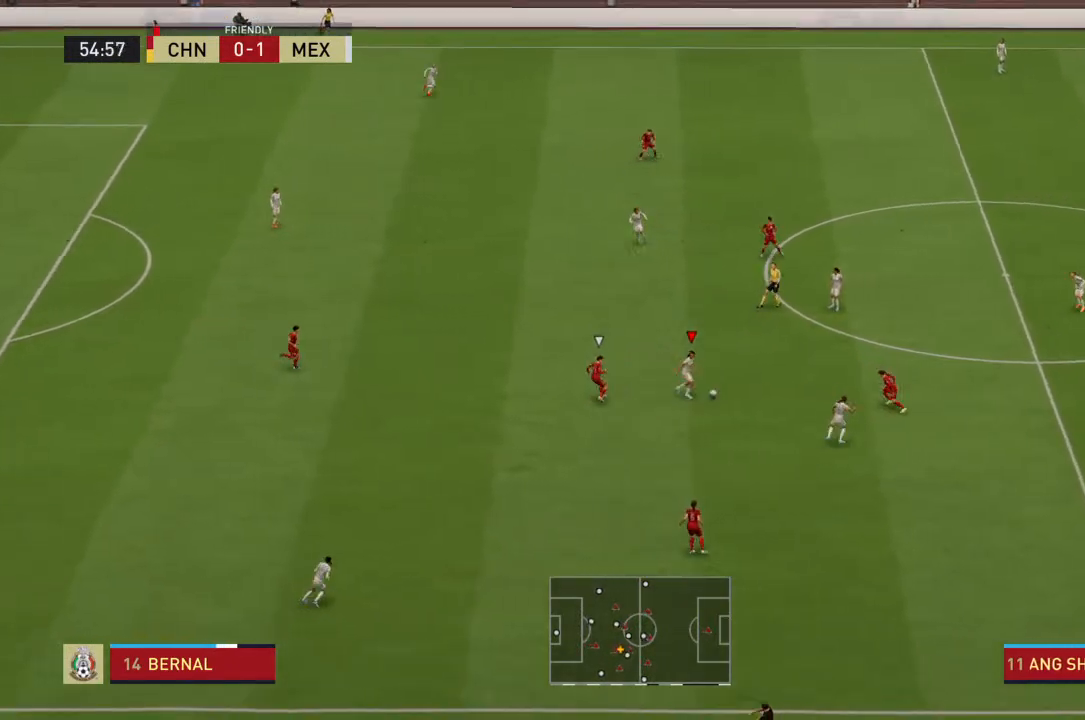
{"buttons": ["R2"], "left_stick": "up-right", "right_stick": "center", "events": [[133, "left_stick", "up-right"], [367, "R2", "down"]]}
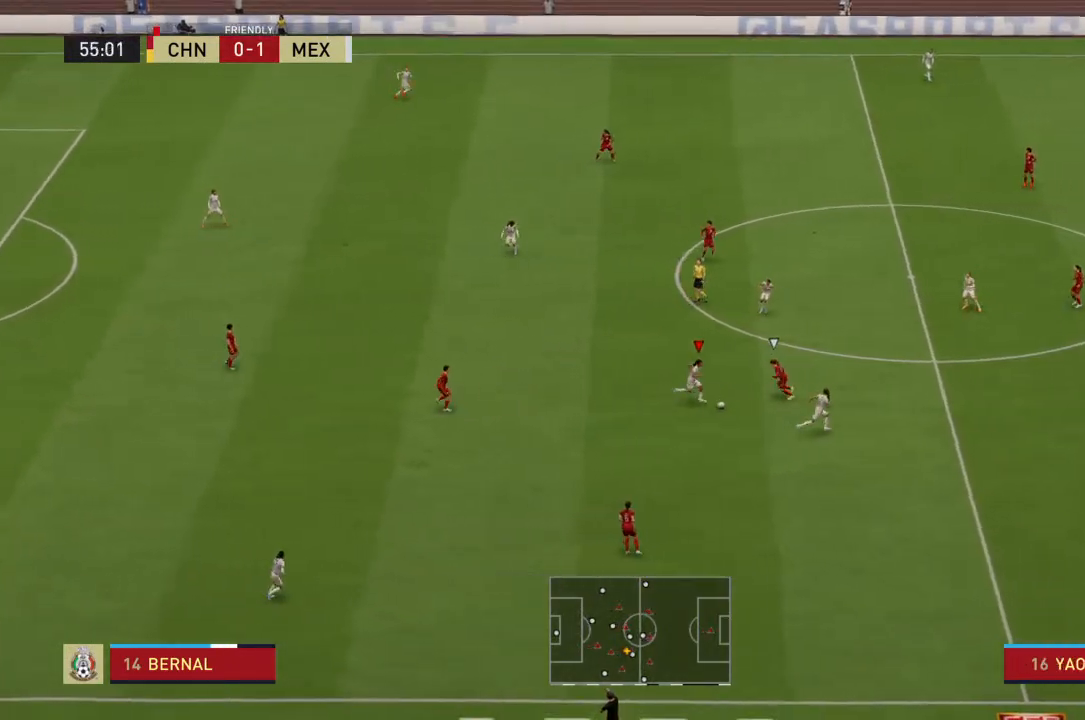
{"buttons": ["R2"], "left_stick": "up-right", "right_stick": "center", "events": []}
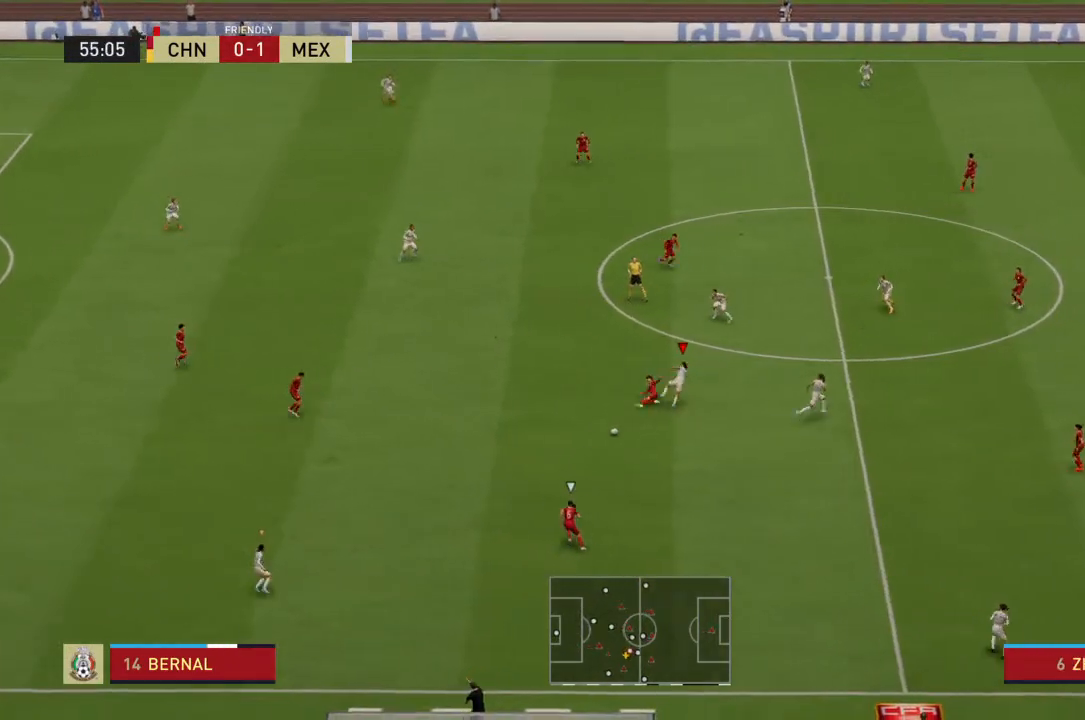
{"buttons": [], "left_stick": "up-right", "right_stick": "center", "events": [[433, "R2", "up"]]}
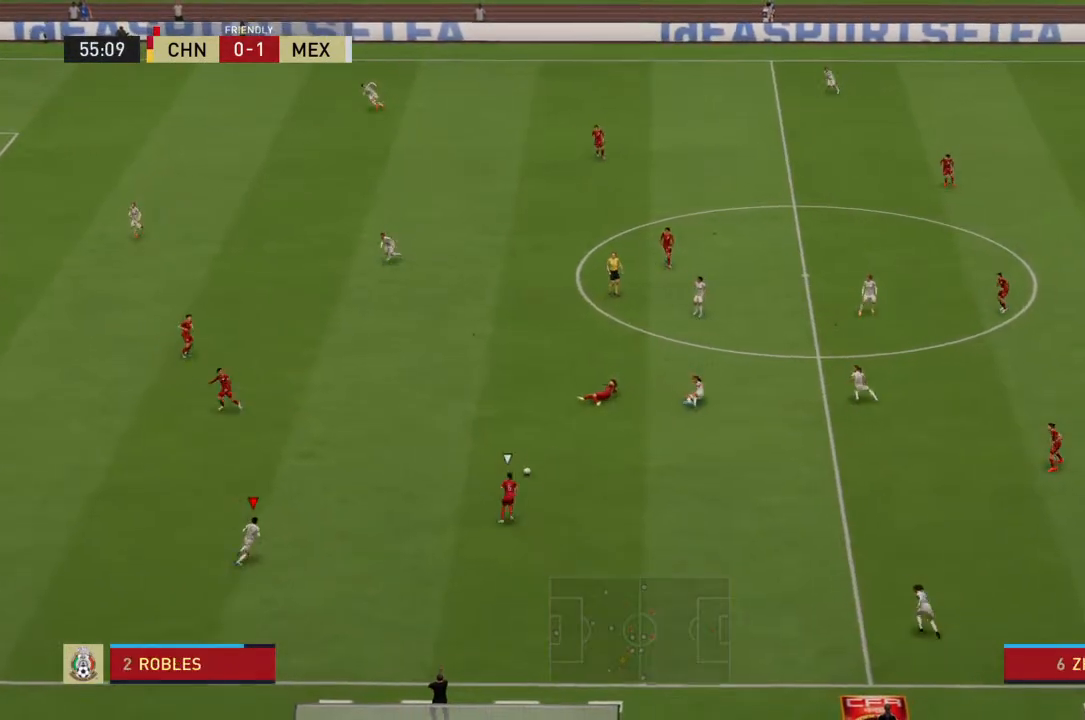
{"buttons": ["R2"], "left_stick": "up-right", "right_stick": "center", "events": [[300, "L1", "down"], [300, "R2", "down"], [400, "L1", "up"]]}
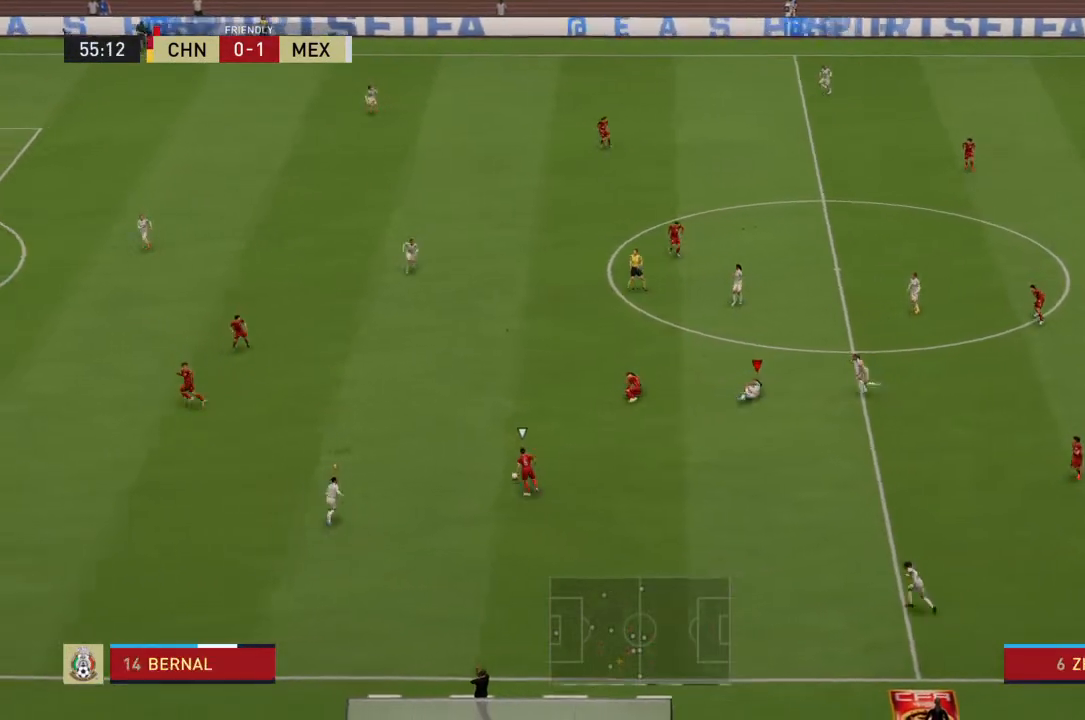
{"buttons": ["R2"], "left_stick": "up-right", "right_stick": "center", "events": []}
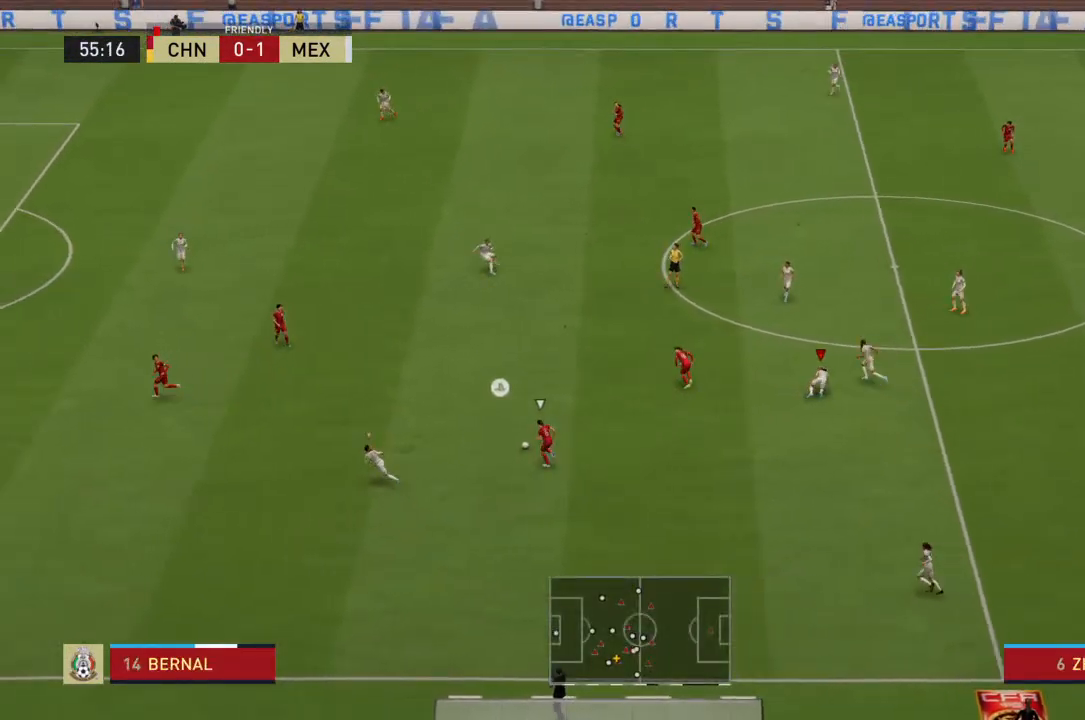
{"buttons": ["R2"], "left_stick": "up", "right_stick": "center", "events": [[467, "left_stick", "up"]]}
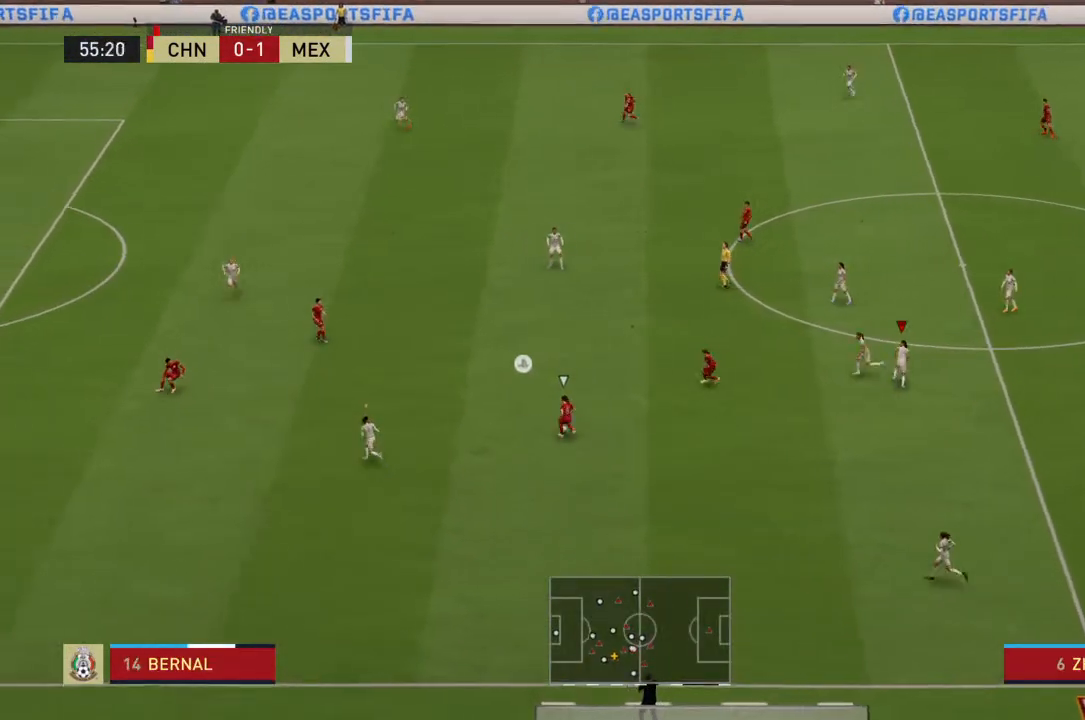
{"buttons": ["R2"], "left_stick": "up", "right_stick": "center", "events": []}
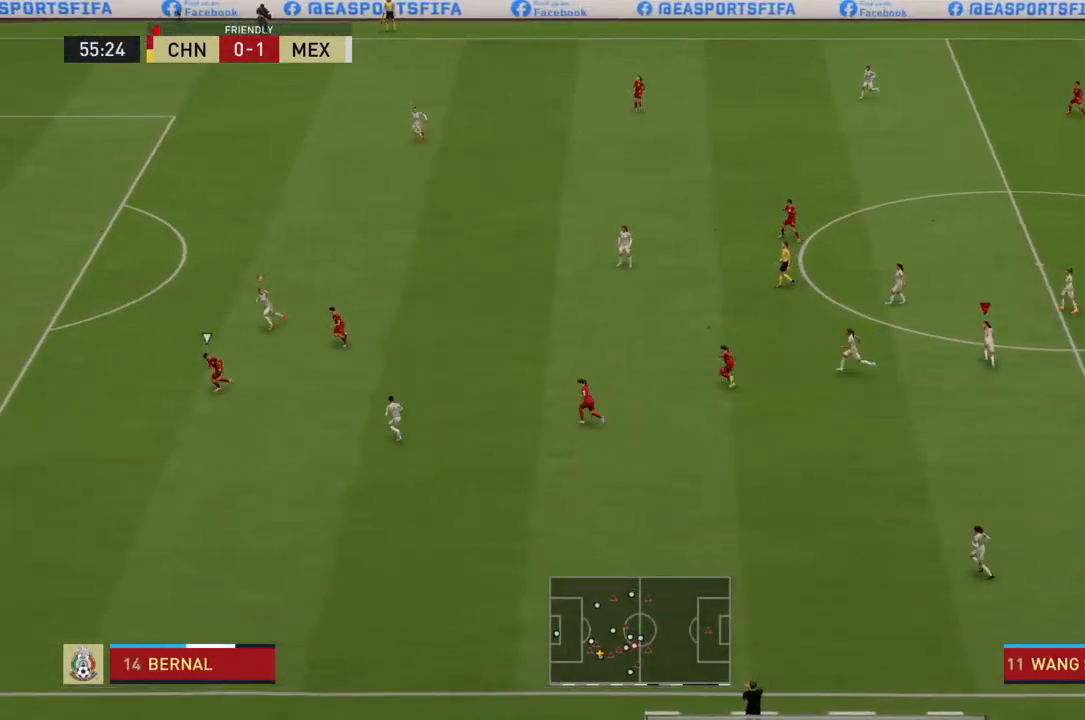
{"buttons": ["L1", "R2"], "left_stick": "up", "right_stick": "center", "events": [[433, "L1", "down"]]}
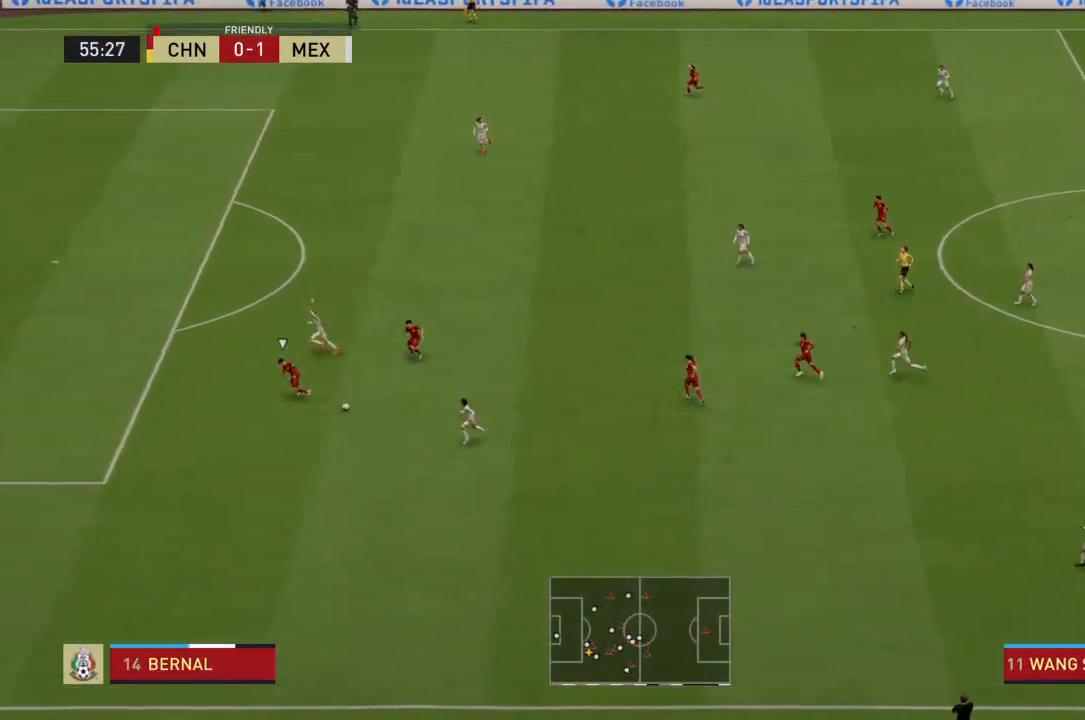
{"buttons": ["R2"], "left_stick": "down", "right_stick": "center", "events": [[67, "L1", "up"], [67, "left_stick", "down"]]}
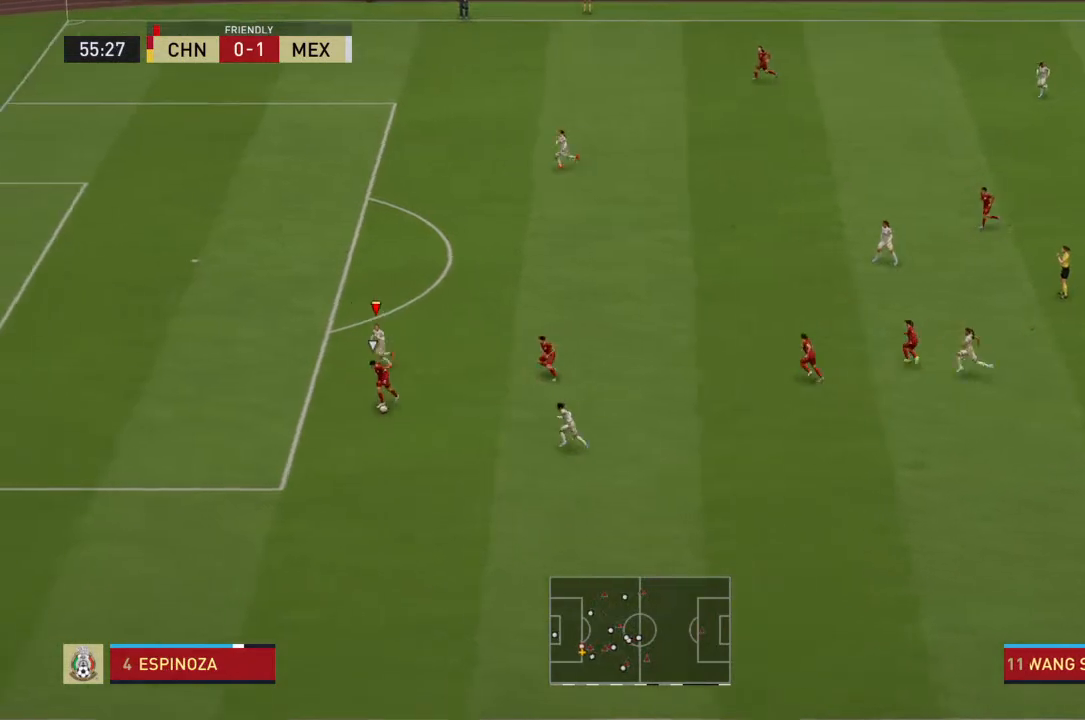
{"buttons": ["R2"], "left_stick": "down", "right_stick": "center", "events": []}
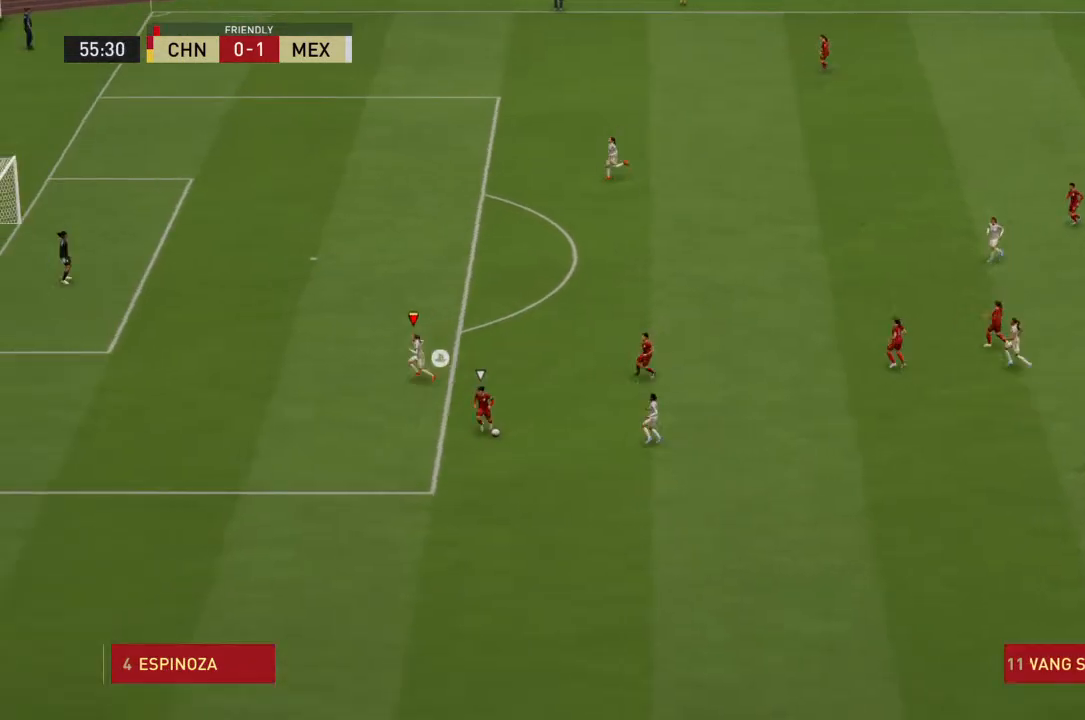
{"buttons": ["R2"], "left_stick": "center", "right_stick": "center", "events": [[167, "L2", "down"], [300, "left_stick", "center"], [400, "L2", "up"]]}
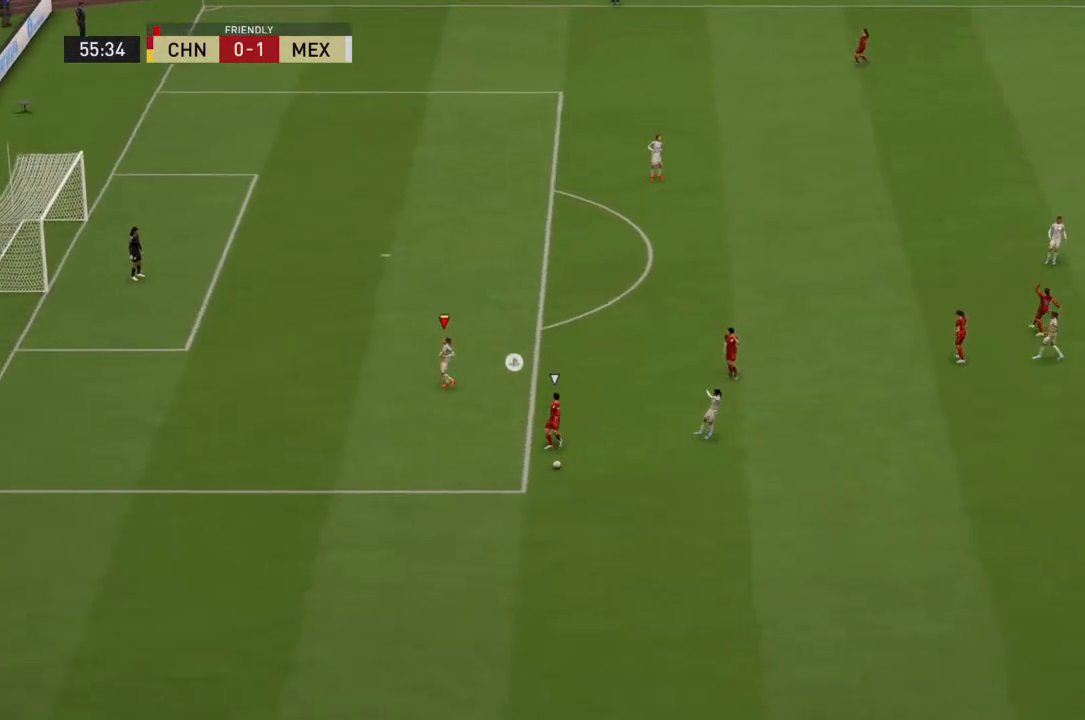
{"buttons": [], "left_stick": "center", "right_stick": "center", "events": [[233, "R2", "up"]]}
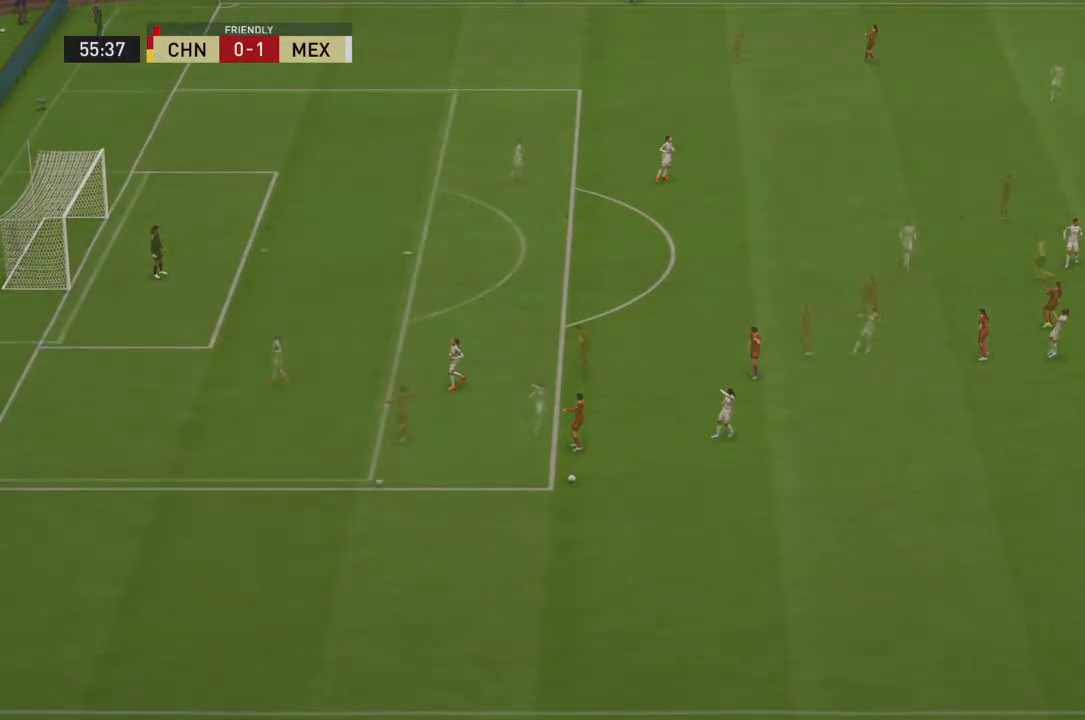
{"buttons": [], "left_stick": "center", "right_stick": "center", "events": []}